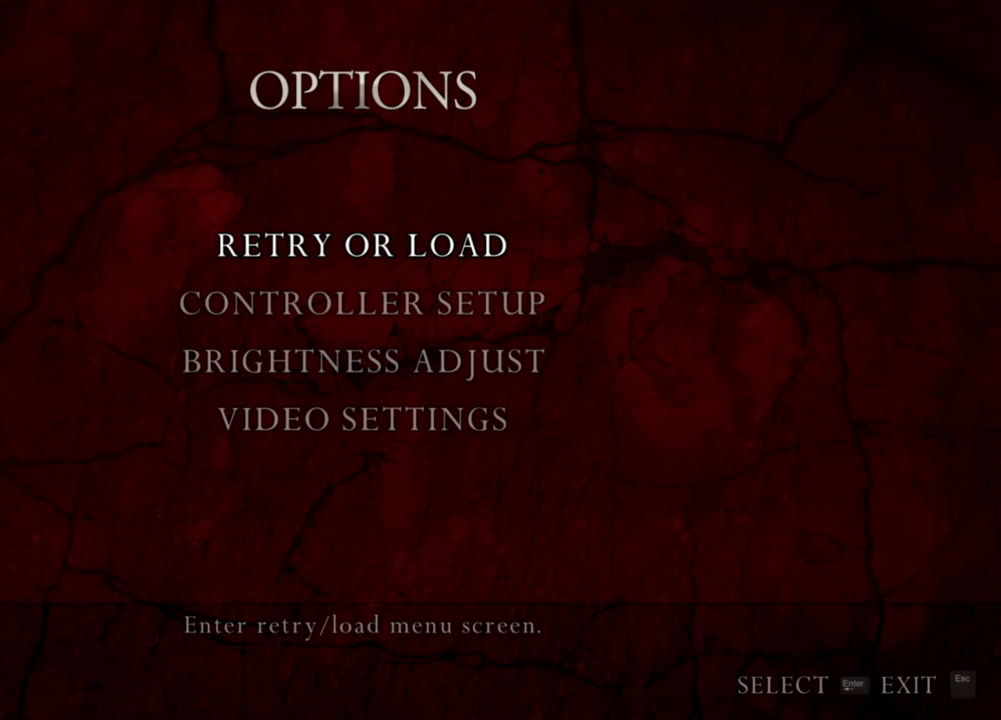
Gameplay with keyboard and mouse; each line is a JSON object with the keys and mouse buttons held at the frame after it. "events" lists presses ("down") and releases ("up") of "1", "2", "3", "4", "5", "a", "alt", "b", "c", "ctrl", "d", "e", "f", "g", "q", "r", "s", "shift", "space", "t", "tab", "tilde", "v", "w", "x", "z", "mouse_left", "mouse_wheel", "mouse_right", "mouse_mb4" and "mouse_mb5" between this image and that frame as [ms after this image, input, new state], when the widget could be followed in between. "mouse_left", "mouse_wheel", "mouse_right", "mouse_mb4", "mouse_mb5" = the "left", "wheel", "right", "mb4", "mb5" buttons of the "mouse" list. No other keys are recorded. "wheel" means that the mouse wheel is clicked or scrolled. Mouse movement is not recorded.
{"keys": [], "mouse": [], "events": []}
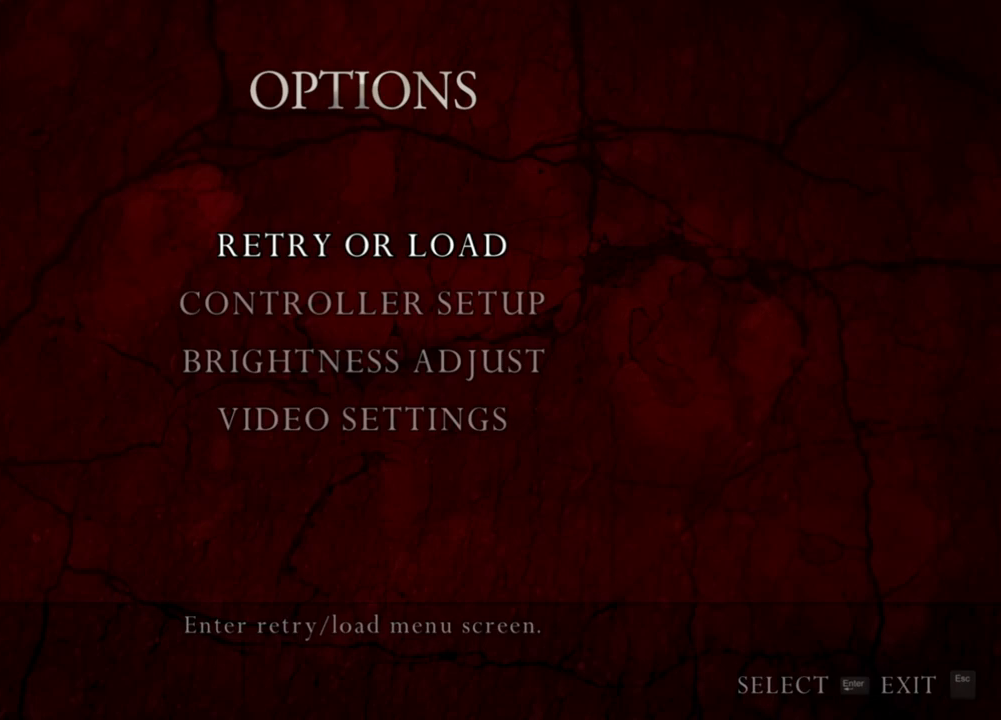
{"keys": [], "mouse": [], "events": []}
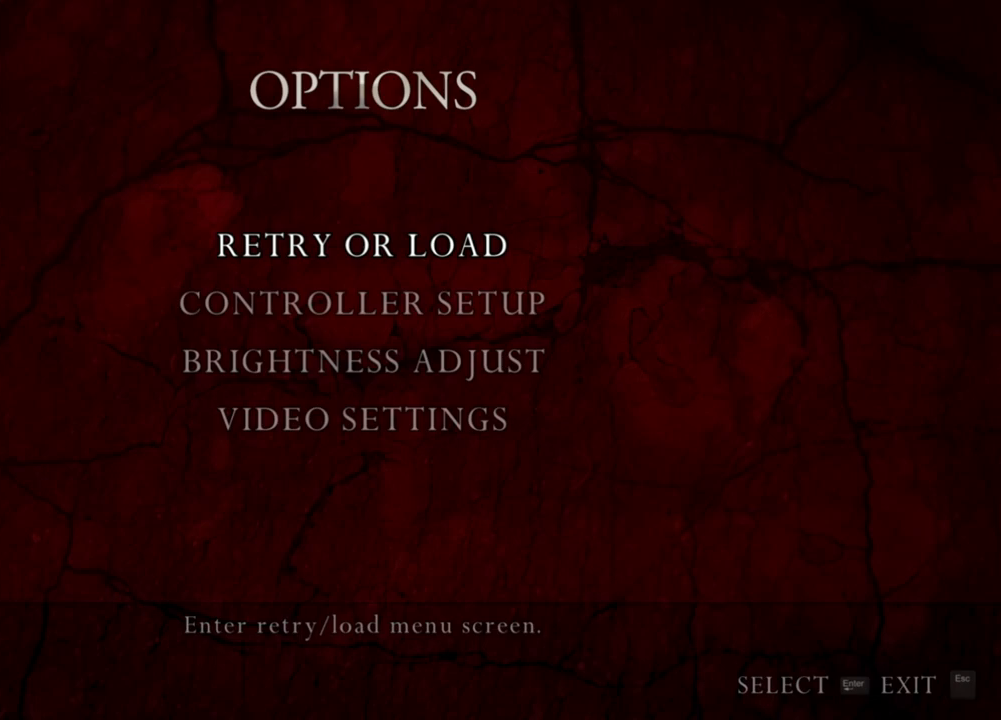
{"keys": [], "mouse": [], "events": []}
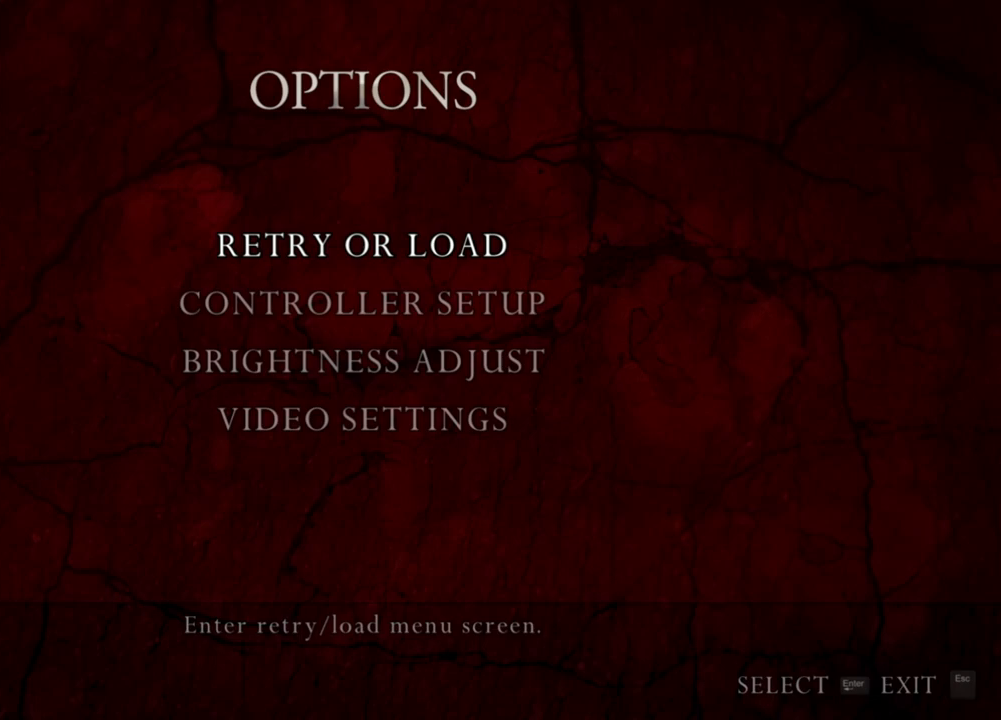
{"keys": [], "mouse": [], "events": []}
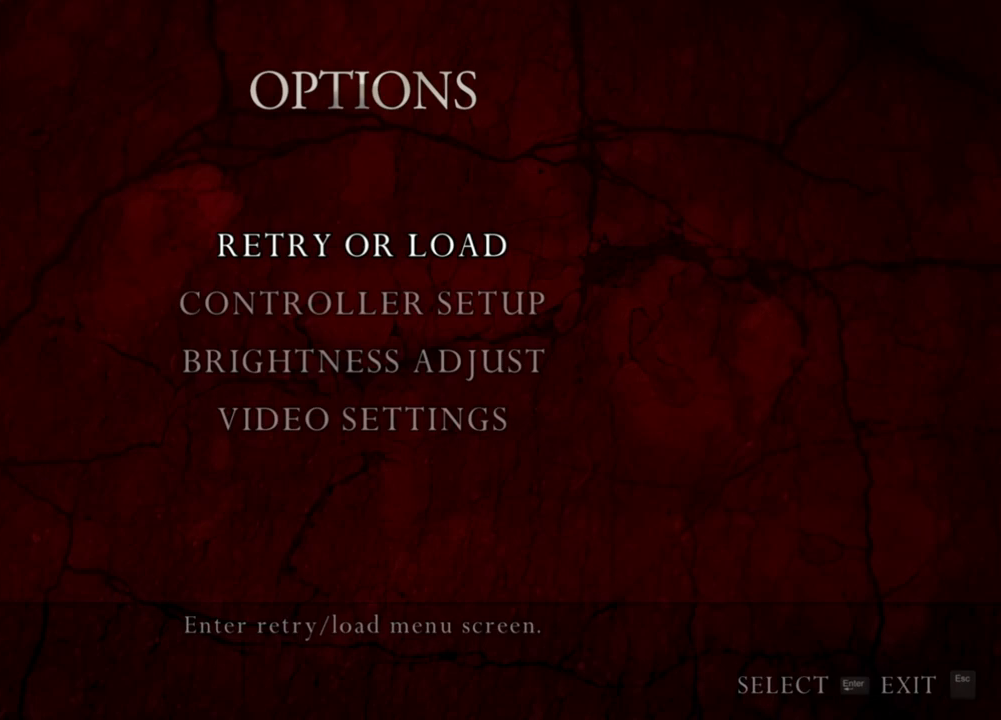
{"keys": [], "mouse": [], "events": []}
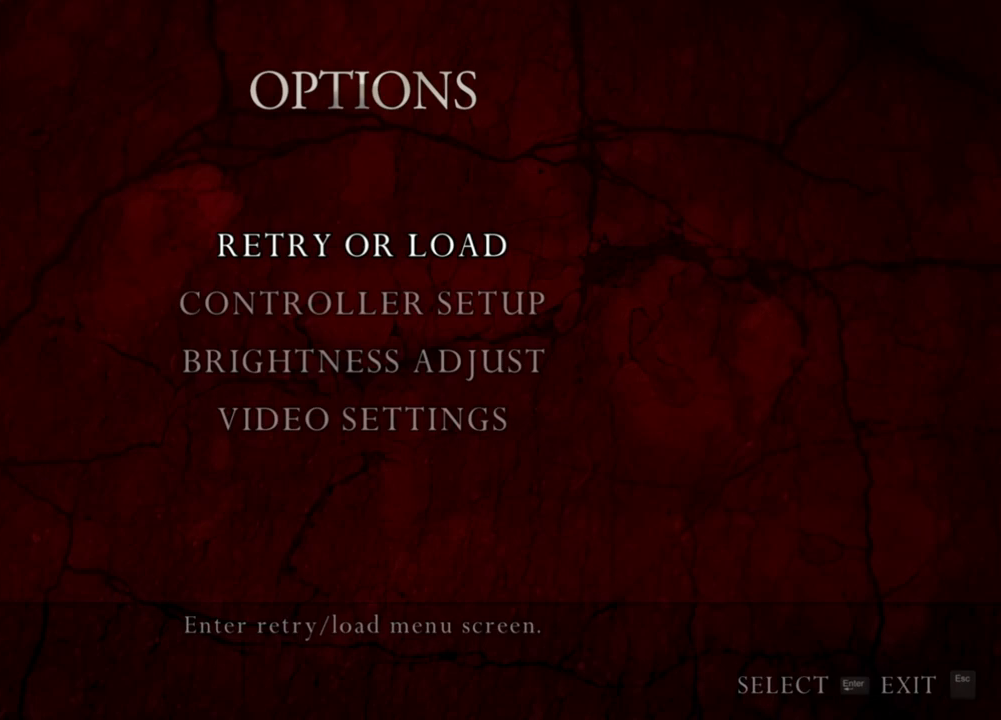
{"keys": [], "mouse": [], "events": []}
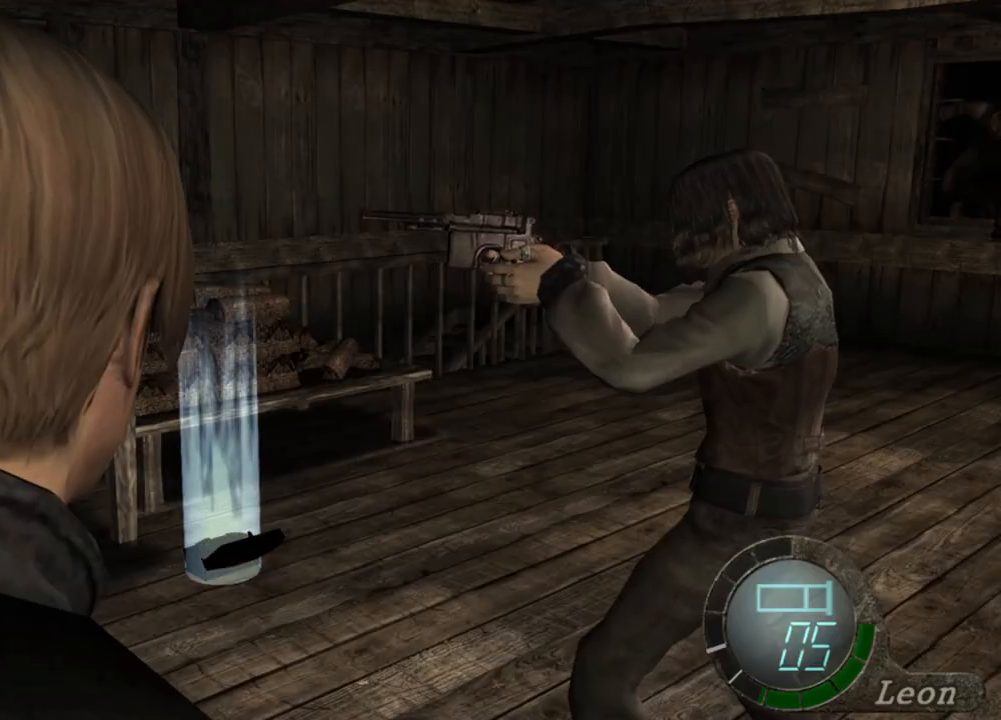
{"keys": [], "mouse": [], "events": []}
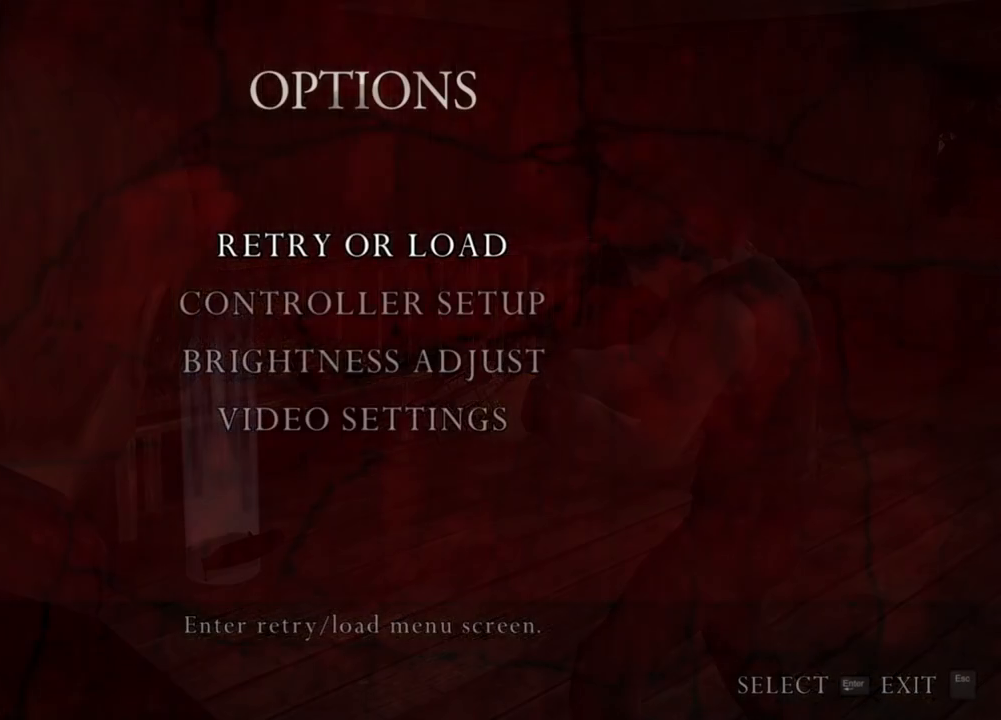
{"keys": [], "mouse": [], "events": []}
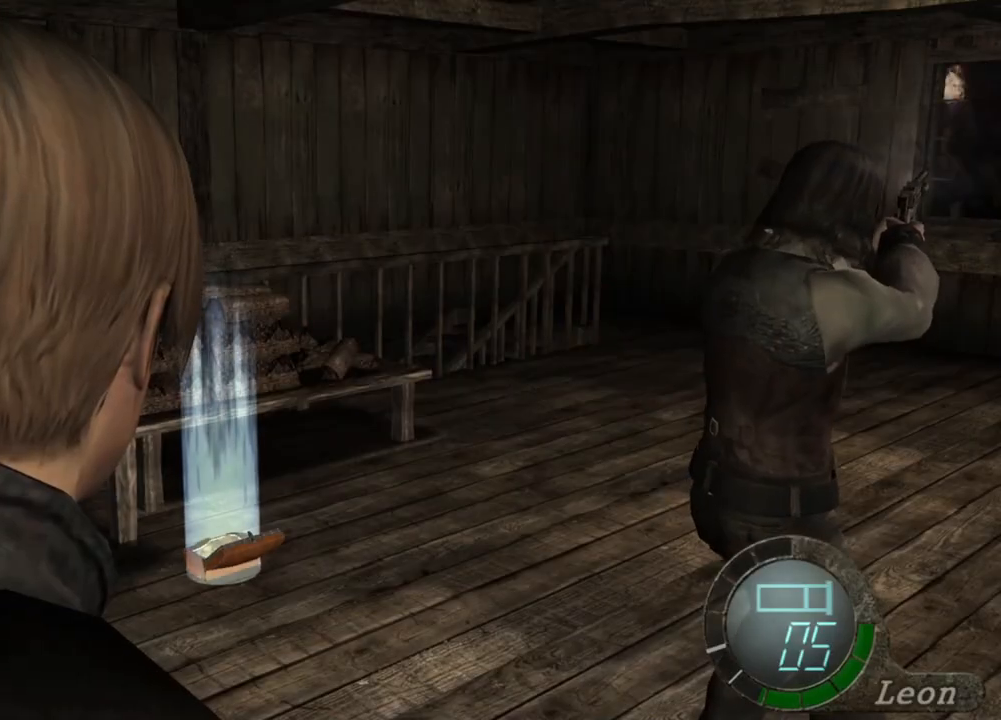
{"keys": [], "mouse": [], "events": [[233, "d", "down"], [333, "d", "up"]]}
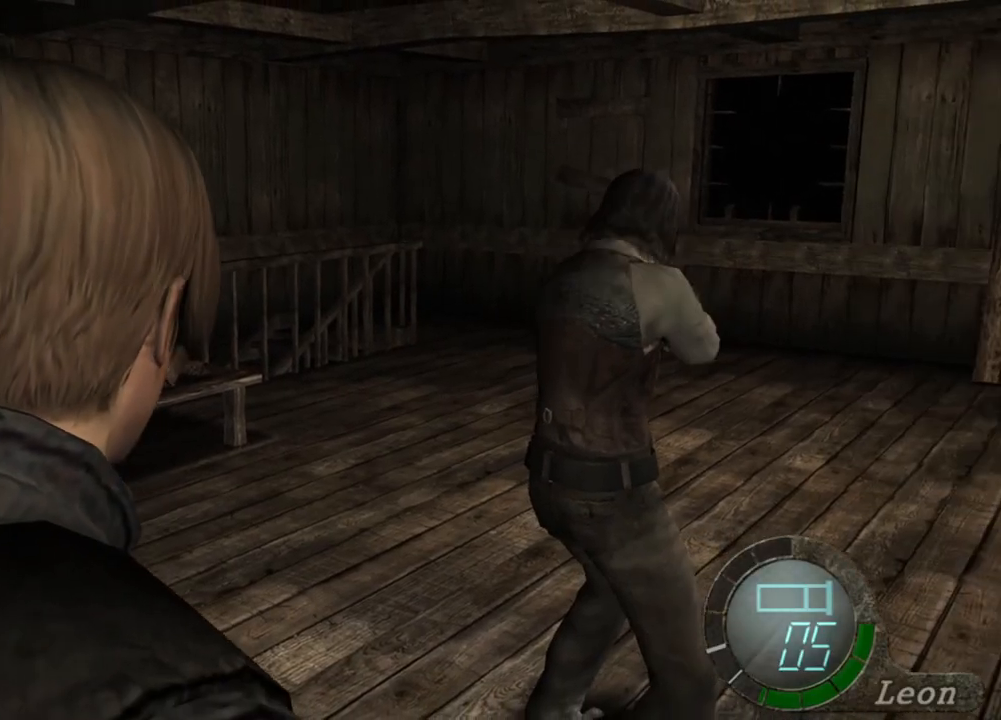
{"keys": [], "mouse": [], "events": [[300, "a", "down"], [433, "a", "up"]]}